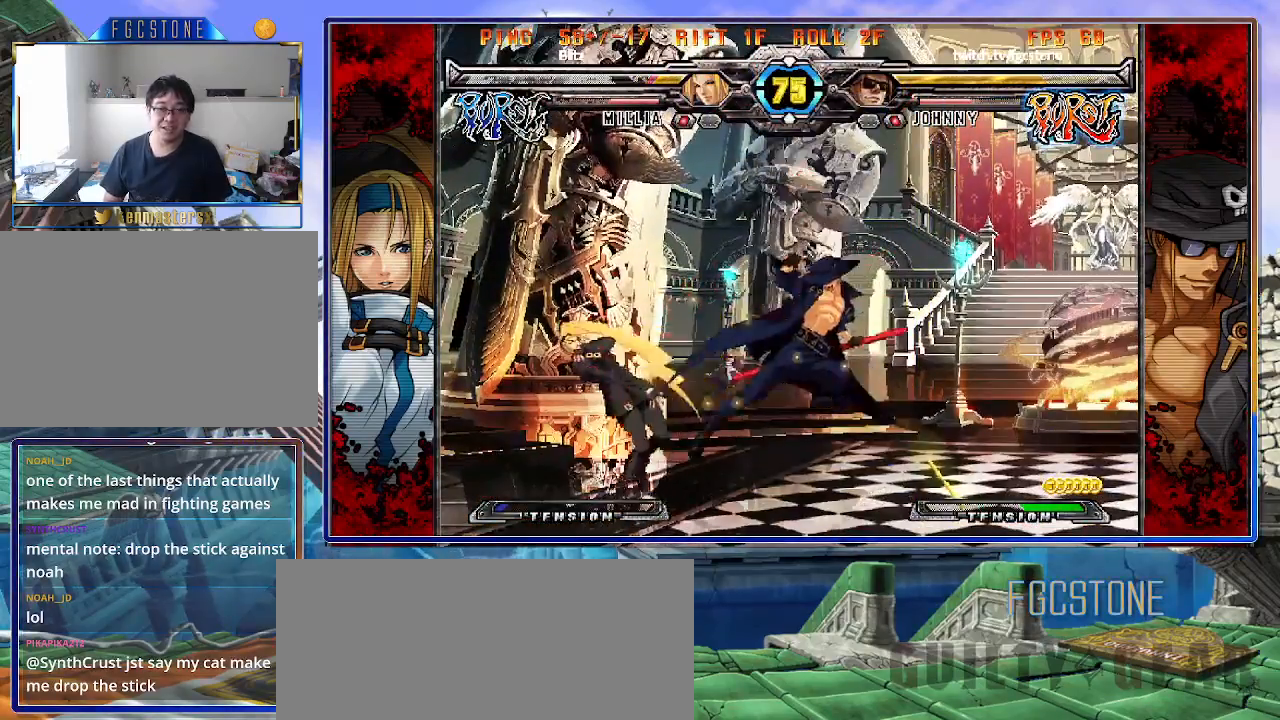
Gameplay with a controller (arcade stick); each line is a JSON object with the inputs held at the frame after it. "events" lists button and stick changes between this image and that frame as [ms after this image, input, new state], when the widget could be followed in between. Not read: L3 R3 other_buttons.
{"buttons": [], "left_stick": "center", "events": [[17, "left_stick", "down-right"], [83, "D", "down"], [150, "D", "up"], [283, "left_stick", "down-left"], [417, "HS", "down"], [417, "left_stick", "center"], [483, "HS", "up"]]}
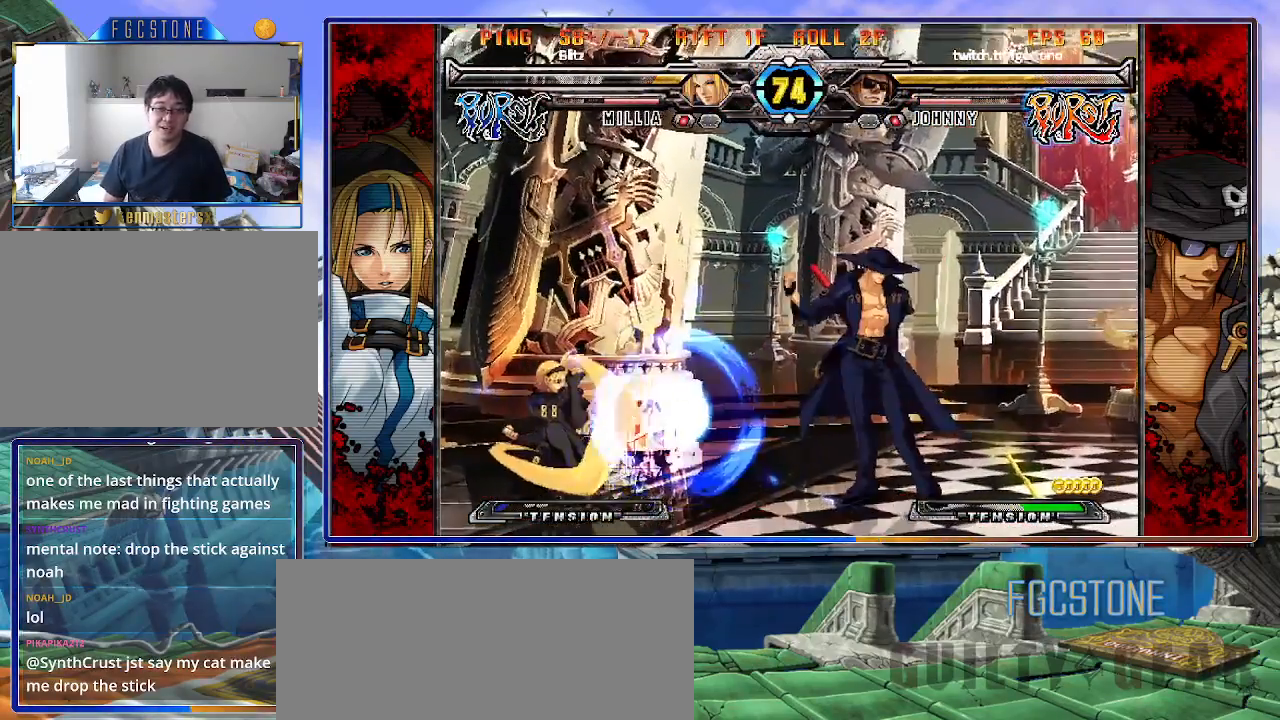
{"buttons": [], "left_stick": "right", "events": [[133, "left_stick", "left"], [217, "left_stick", "center"], [283, "left_stick", "left"], [417, "left_stick", "down"], [483, "left_stick", "right"]]}
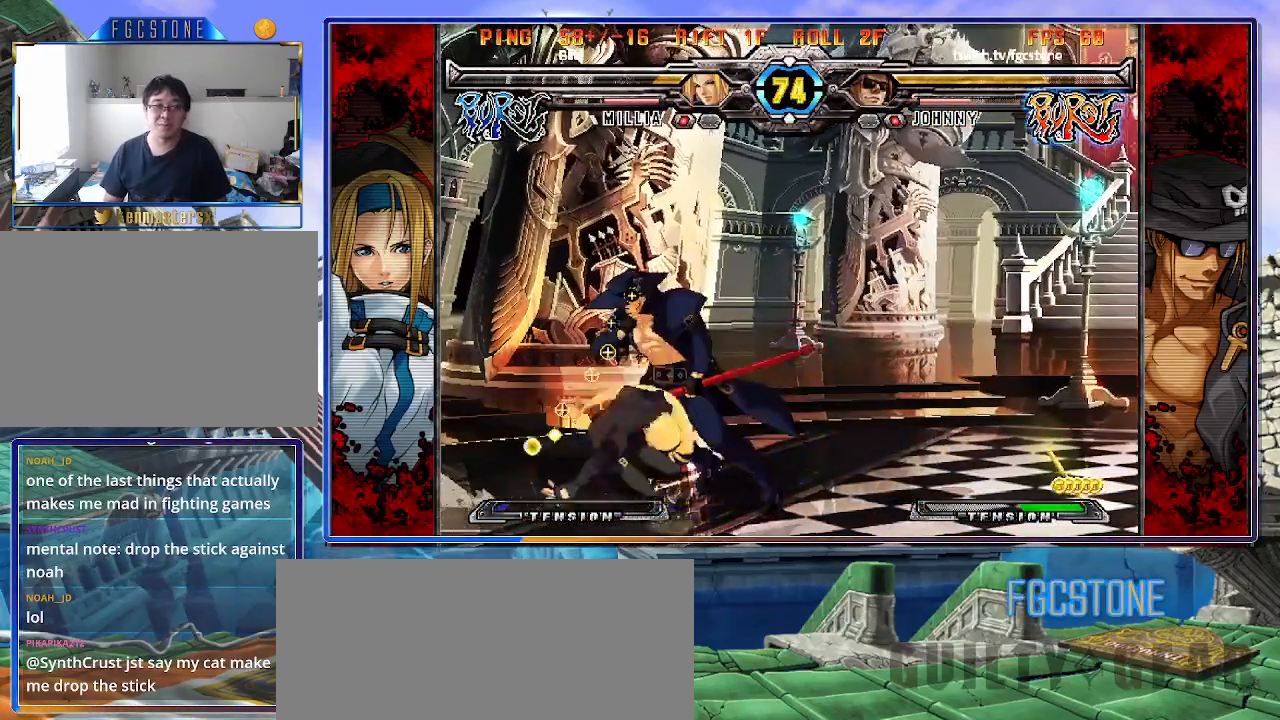
{"buttons": [], "left_stick": "right", "events": [[17, "HS", "down"], [83, "left_stick", "center"], [117, "HS", "up"], [217, "left_stick", "right"], [383, "HS", "down"], [500, "HS", "up"]]}
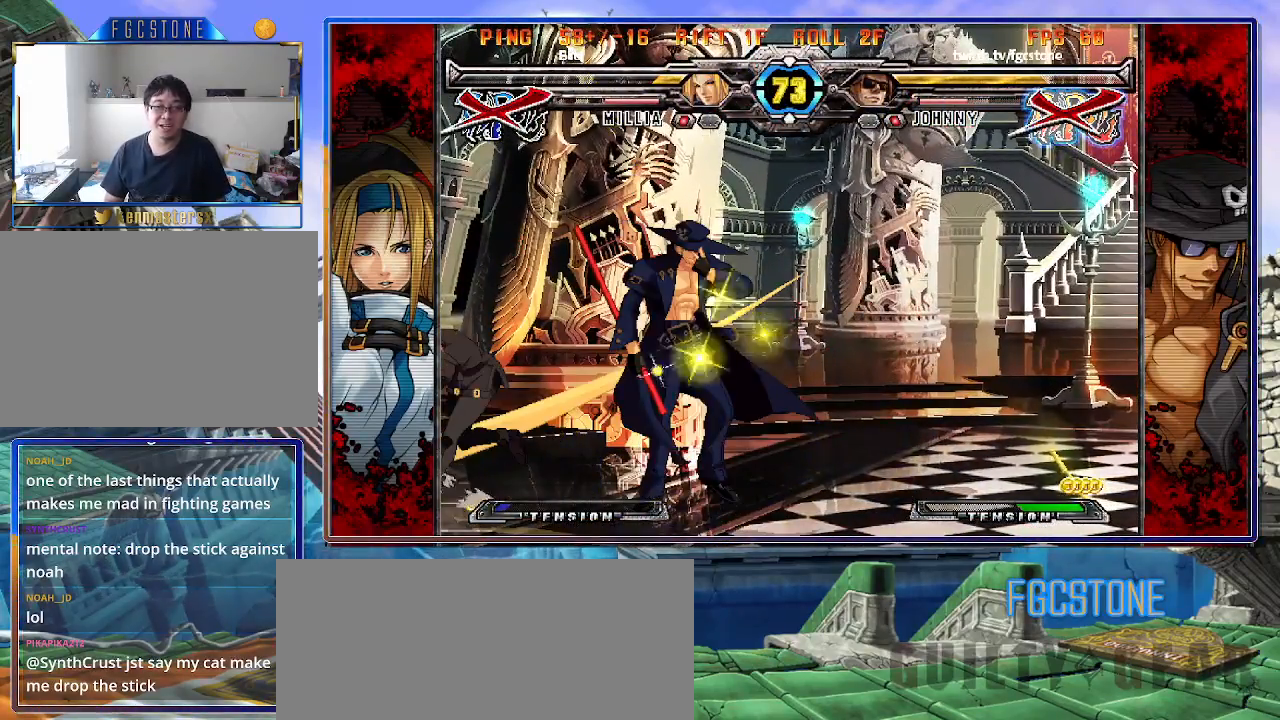
{"buttons": [], "left_stick": "right", "events": [[267, "K", "down"], [267, "left_stick", "center"], [317, "S", "down"], [350, "K", "up"], [417, "S", "up"], [450, "K", "down"], [483, "left_stick", "right"], [500, "K", "up"]]}
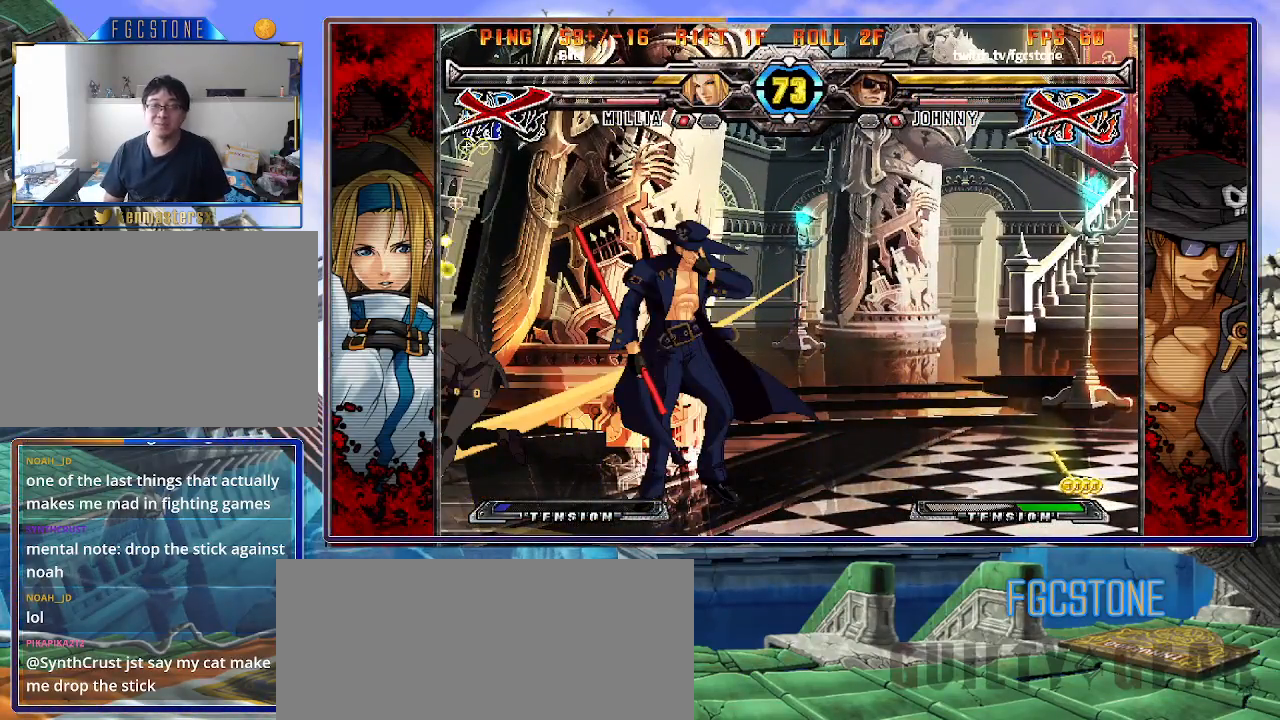
{"buttons": [], "left_stick": "right", "events": [[17, "S", "down"], [67, "S", "up"]]}
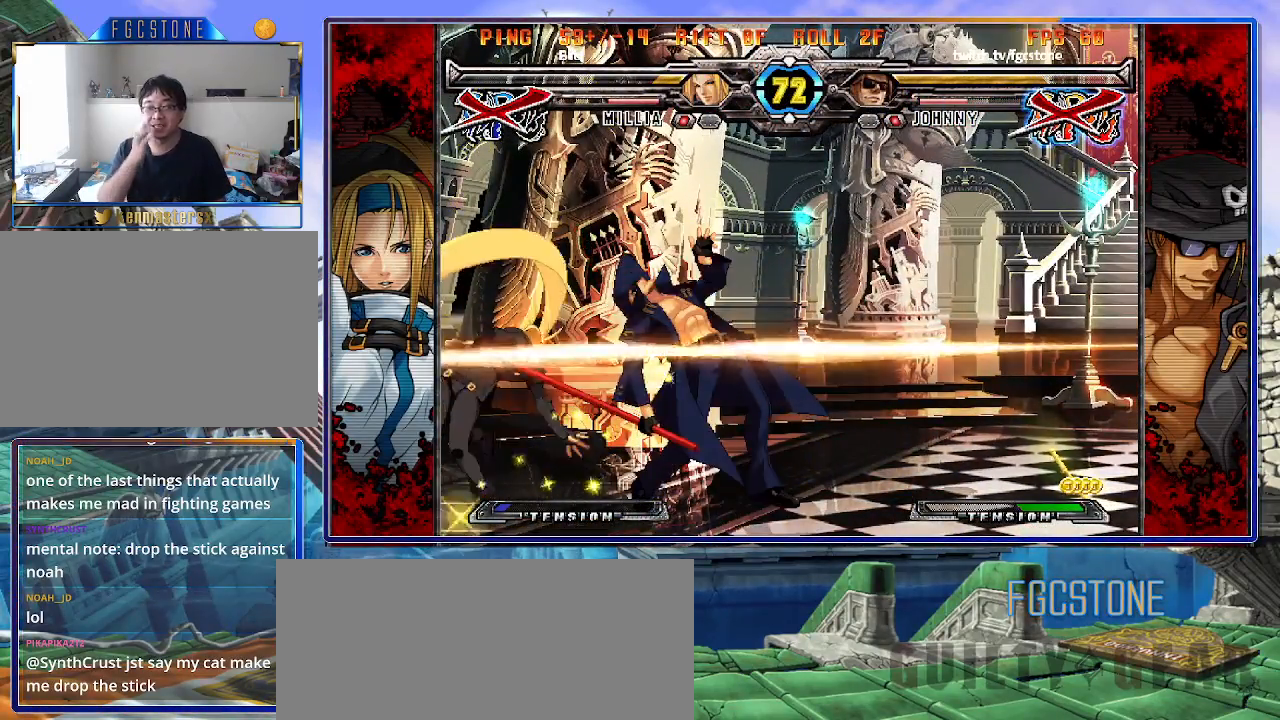
{"buttons": [], "left_stick": "right", "events": []}
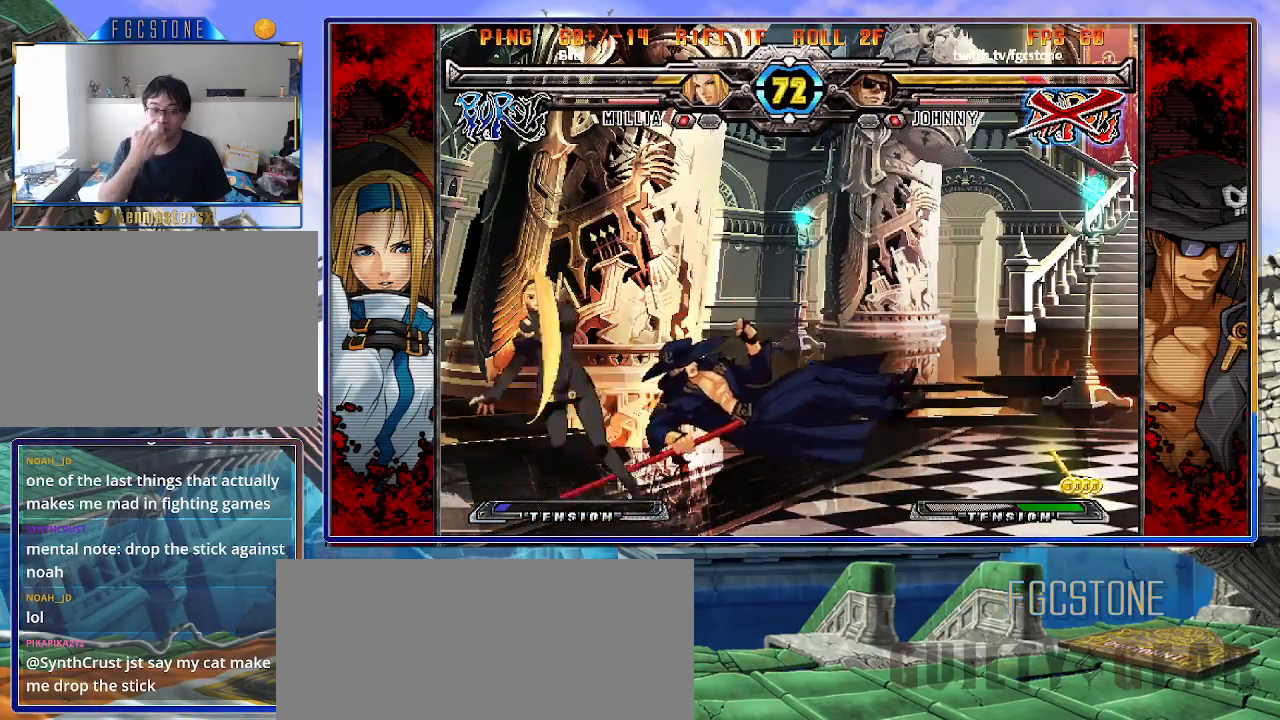
{"buttons": [], "left_stick": "right", "events": []}
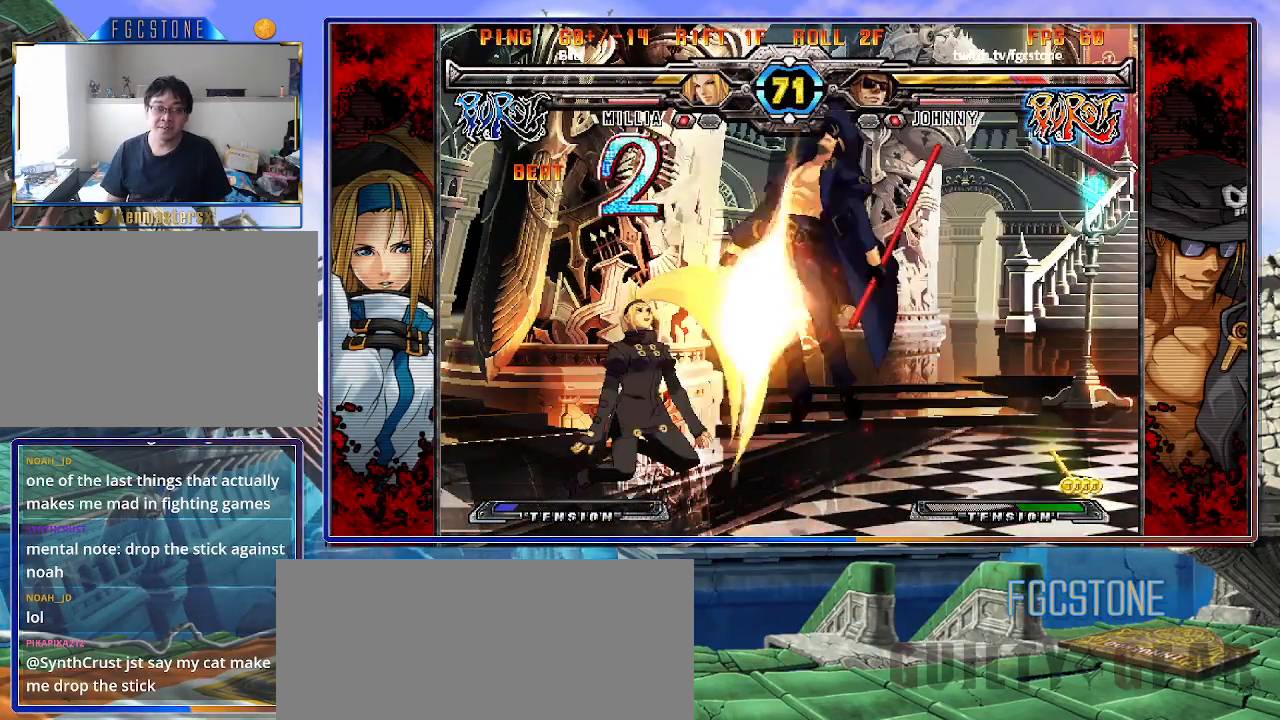
{"buttons": [], "left_stick": "right", "events": [[17, "P", "down"], [150, "P", "up"], [217, "P", "down"], [333, "P", "up"], [383, "P", "down"], [500, "P", "up"]]}
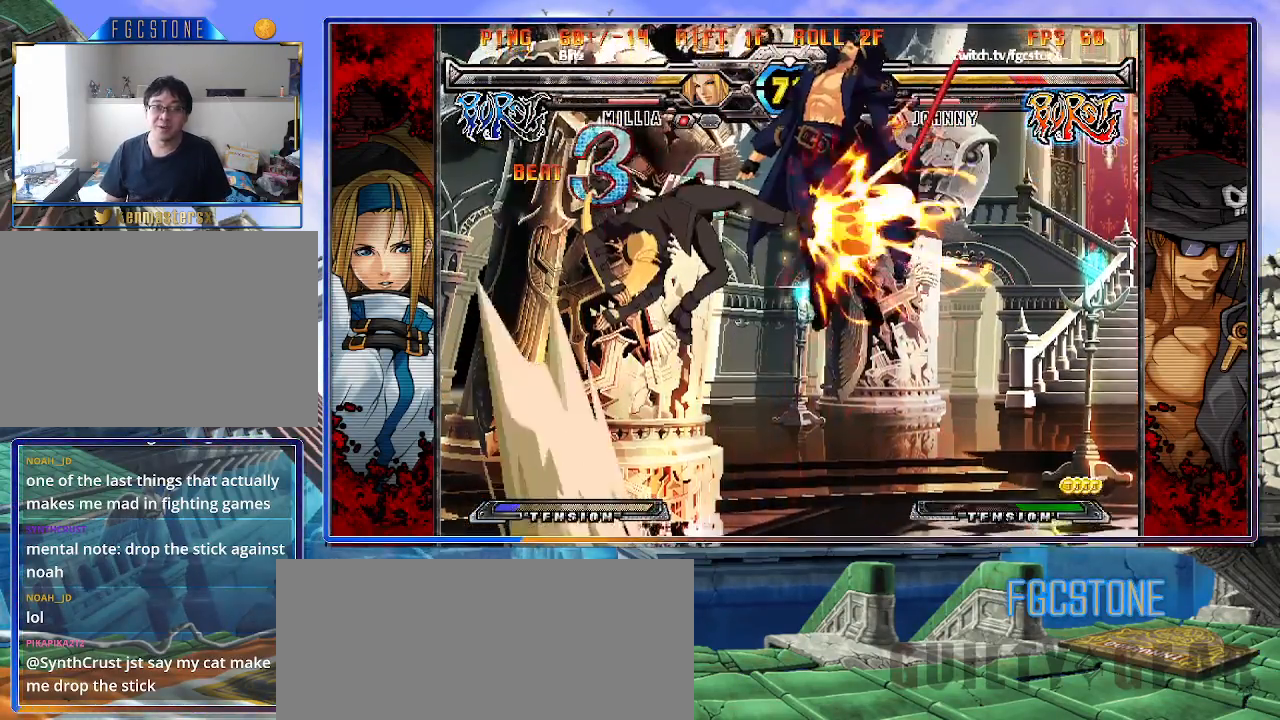
{"buttons": [], "left_stick": "right", "events": [[33, "P", "down"], [133, "P", "up"], [200, "P", "down"], [317, "P", "up"], [383, "P", "down"], [467, "P", "up"]]}
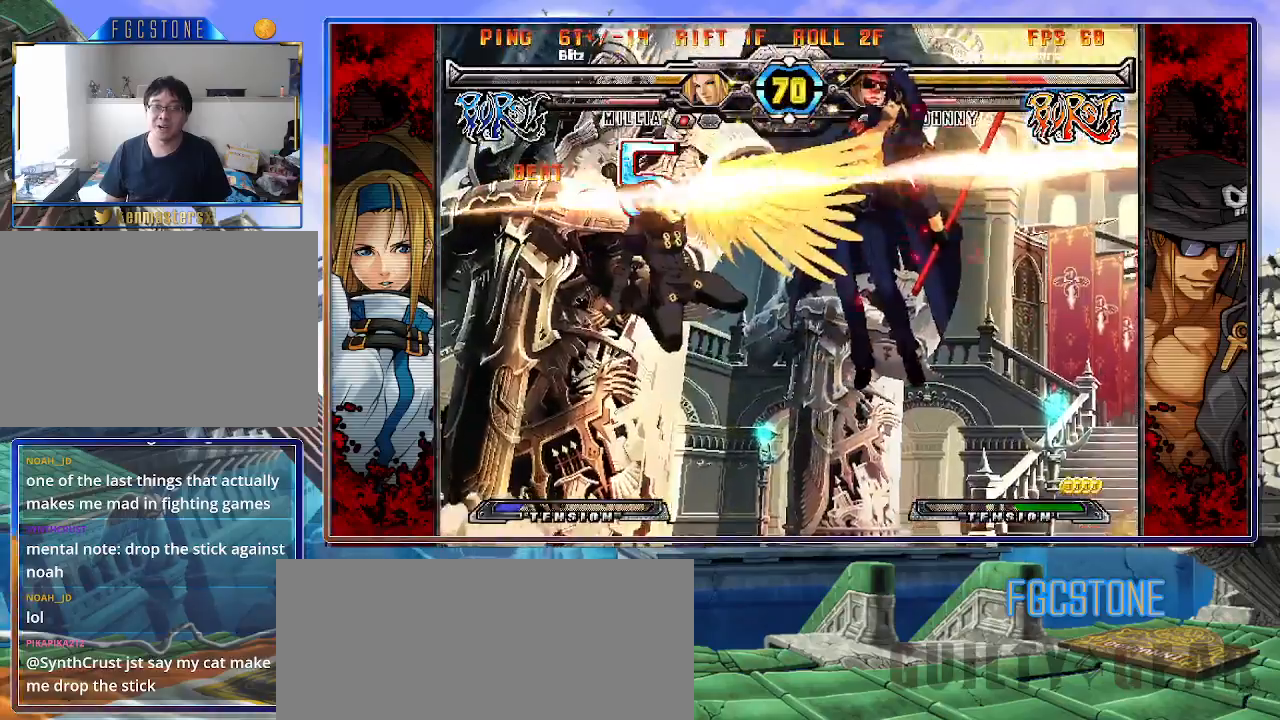
{"buttons": [], "left_stick": "right", "events": [[33, "P", "down"], [133, "P", "up"], [200, "P", "down"], [317, "P", "up"], [367, "P", "down"], [483, "P", "up"]]}
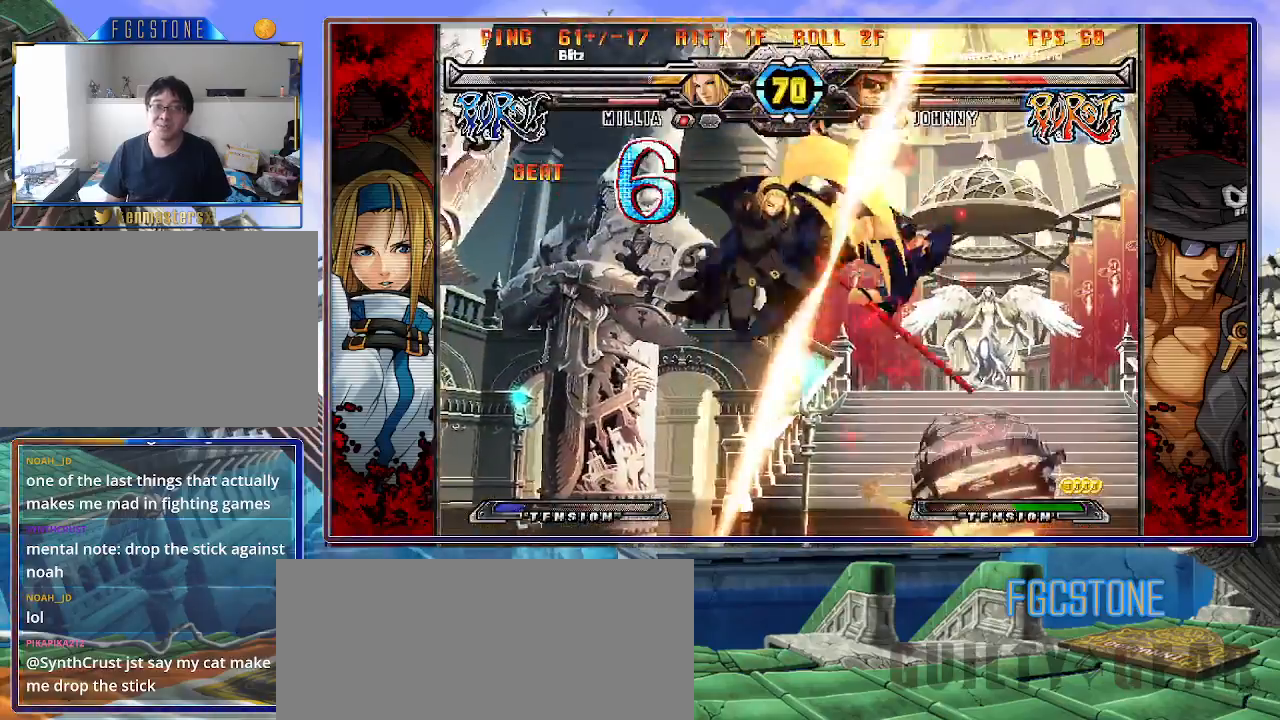
{"buttons": [], "left_stick": "right", "events": [[33, "P", "down"], [133, "P", "up"], [200, "P", "down"], [300, "P", "up"], [367, "P", "down"], [483, "P", "up"]]}
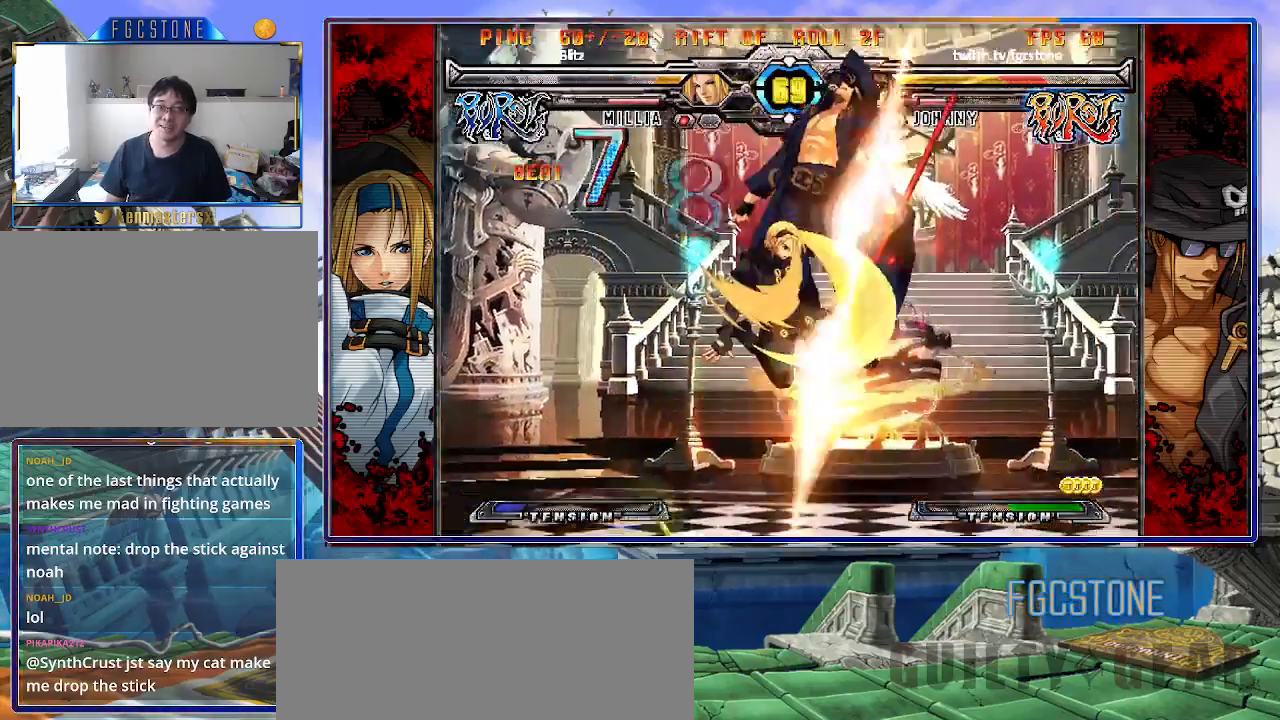
{"buttons": [], "left_stick": "right", "events": [[33, "P", "down"], [150, "P", "up"], [200, "P", "down"], [300, "P", "up"], [367, "P", "down"], [483, "P", "up"]]}
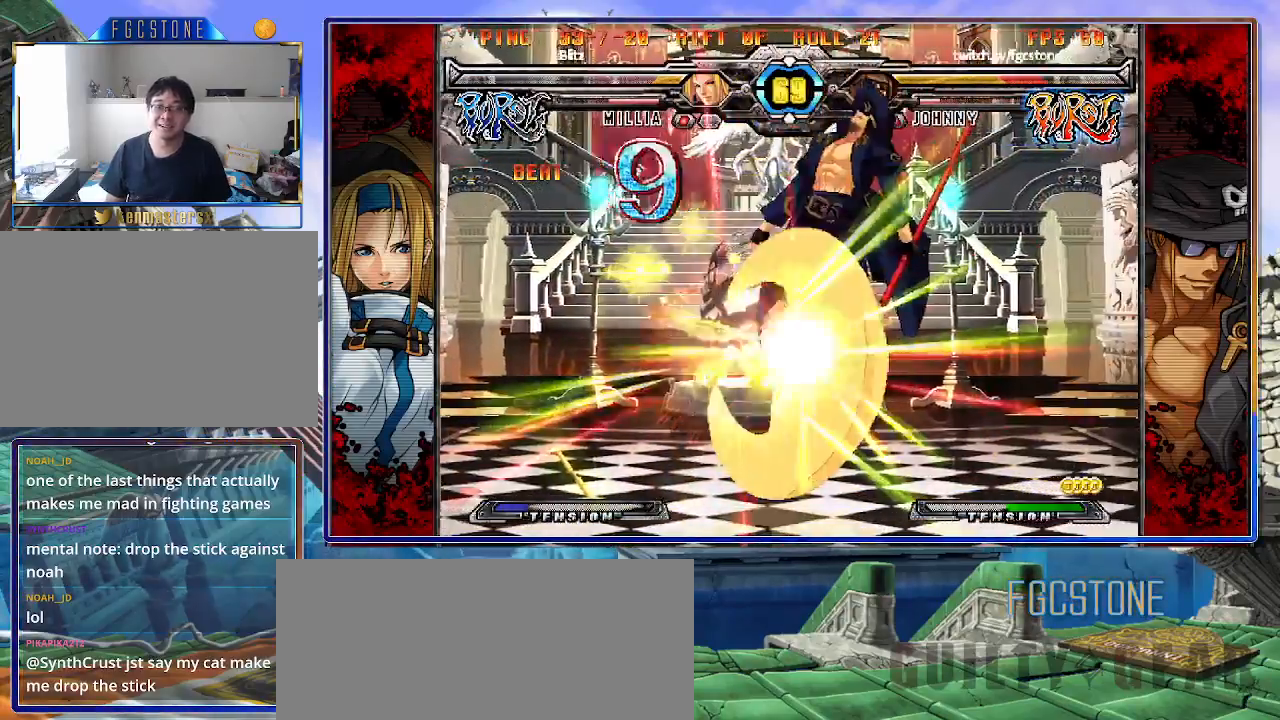
{"buttons": ["K", "P"], "left_stick": "right", "events": [[17, "P", "down"], [133, "P", "up"], [183, "P", "down"], [283, "P", "up"], [350, "P", "down"], [467, "P", "up"], [500, "K", "down"], [500, "P", "down"]]}
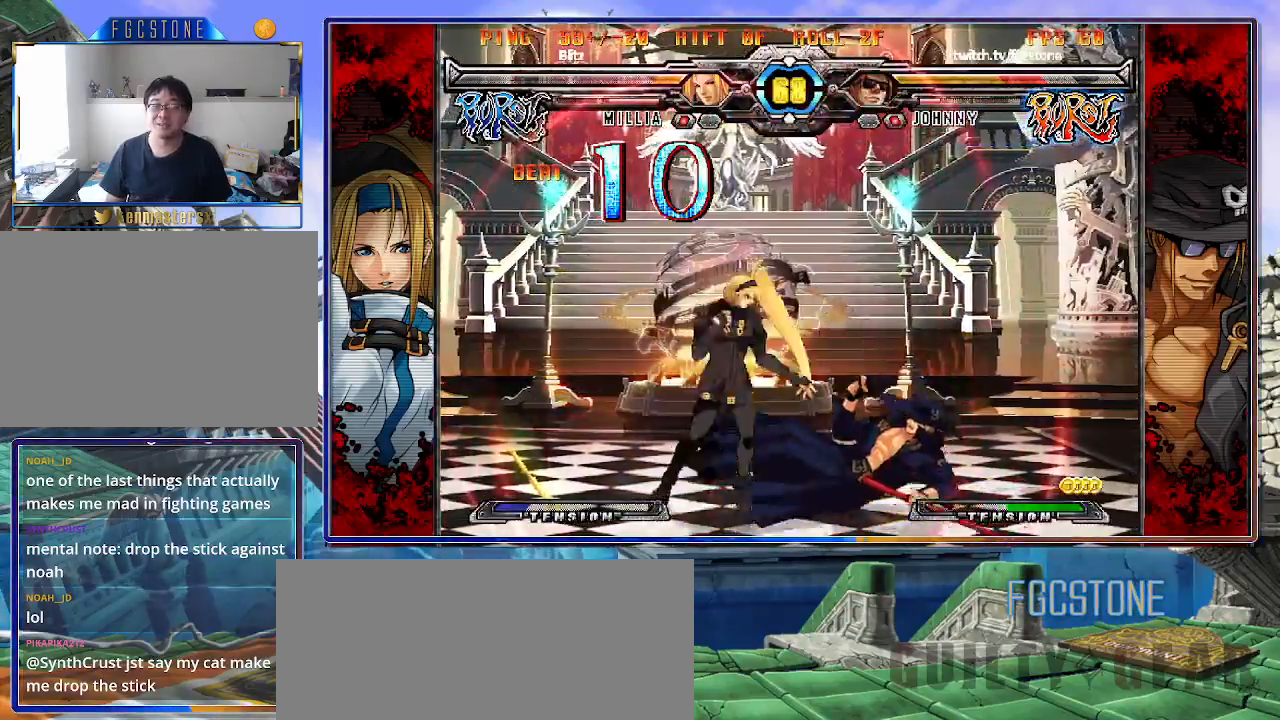
{"buttons": [], "left_stick": "right", "events": [[67, "P", "up"], [100, "S", "down"], [133, "K", "up"], [167, "K", "down"], [217, "S", "up"], [283, "S", "down"], [317, "K", "up"], [350, "K", "down"], [483, "K", "up"], [483, "S", "up"]]}
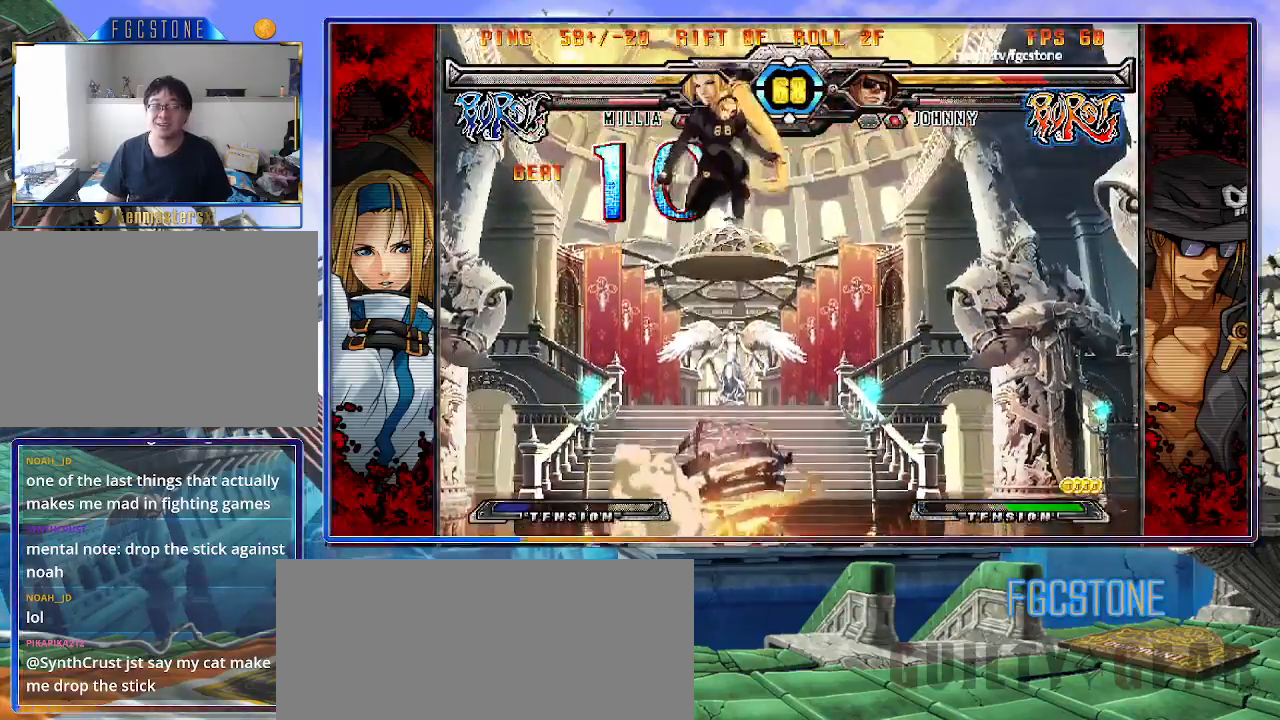
{"buttons": ["HS"], "left_stick": "down-right", "events": [[217, "left_stick", "down-right"], [500, "HS", "down"]]}
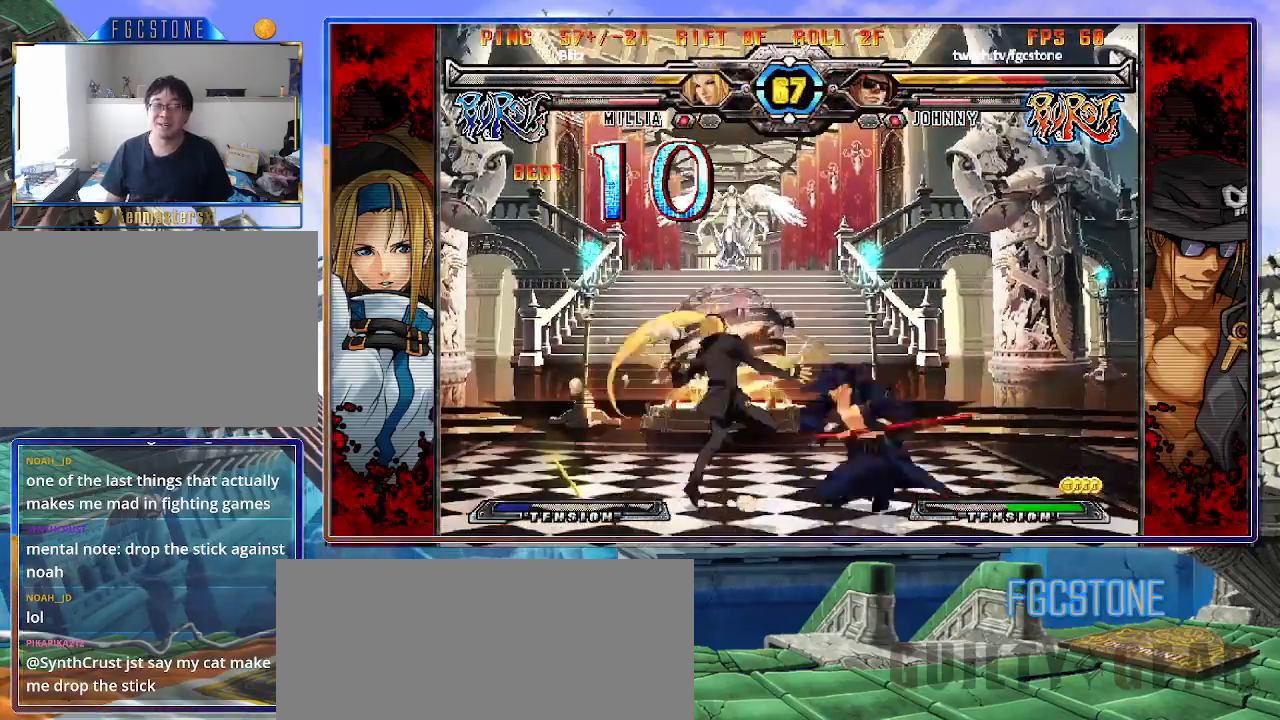
{"buttons": [], "left_stick": "down-right", "events": [[17, "D", "down"], [150, "HS", "up"], [167, "D", "up"]]}
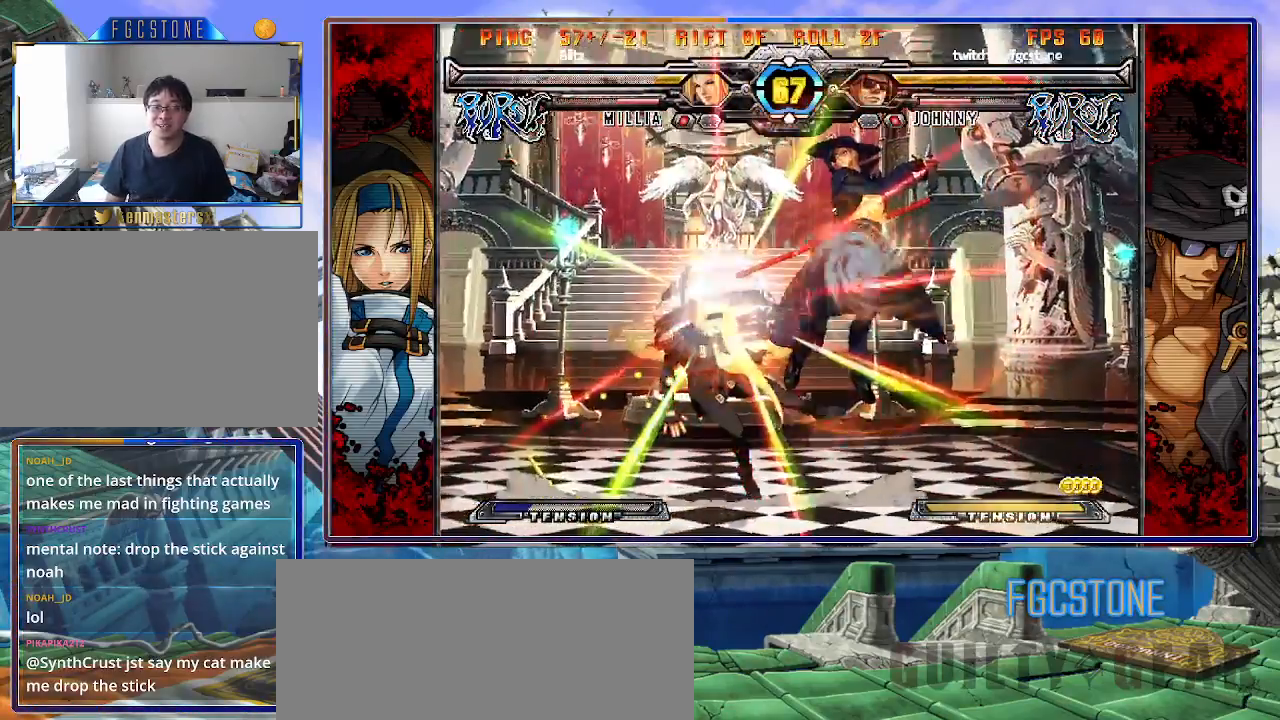
{"buttons": [], "left_stick": "up-left", "events": [[250, "left_stick", "center"], [317, "left_stick", "left"], [500, "left_stick", "up-left"]]}
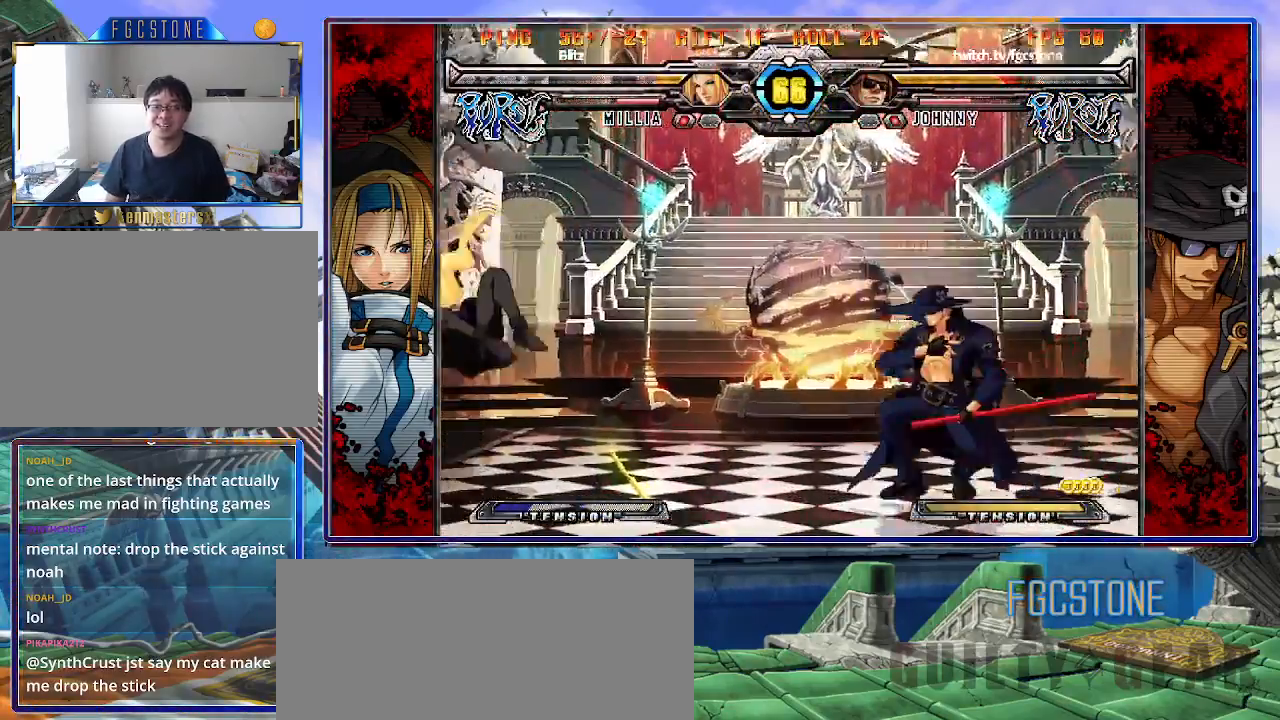
{"buttons": [], "left_stick": "right", "events": [[167, "left_stick", "center"], [233, "left_stick", "right"]]}
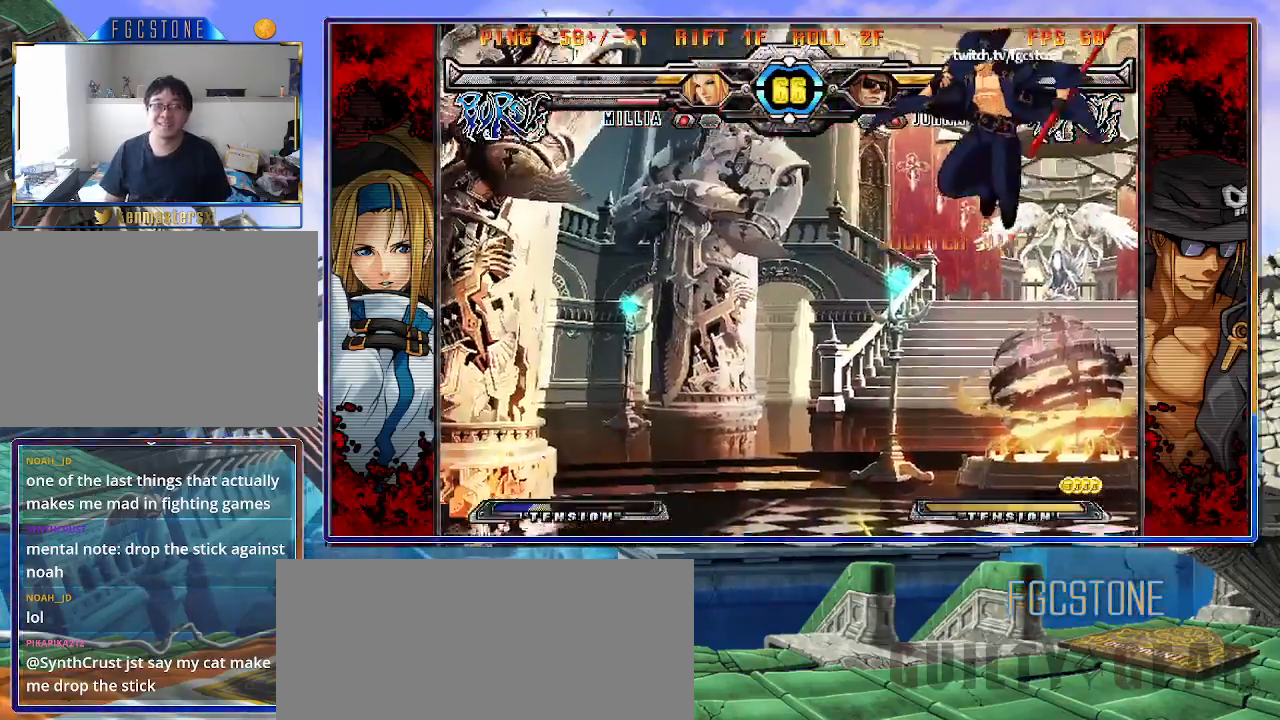
{"buttons": [], "left_stick": "center", "events": [[150, "left_stick", "down"], [283, "HS", "down"], [283, "left_stick", "center"], [350, "HS", "up"]]}
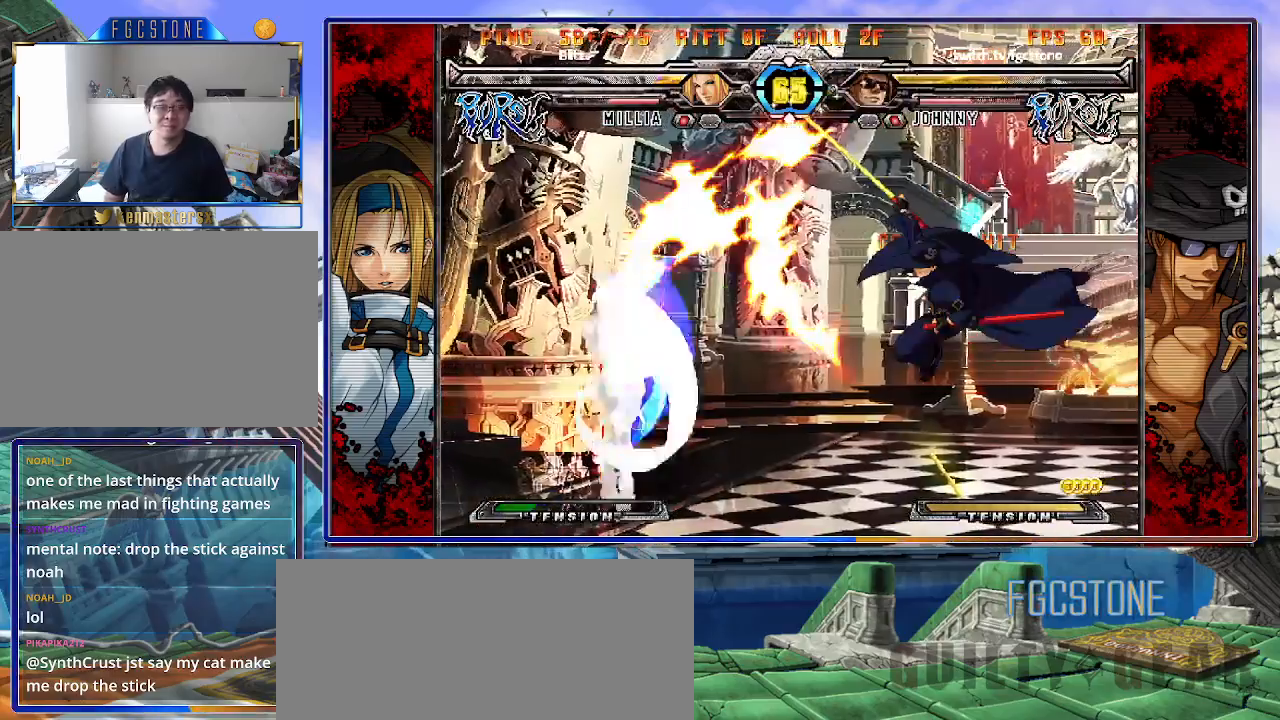
{"buttons": [], "left_stick": "center", "events": []}
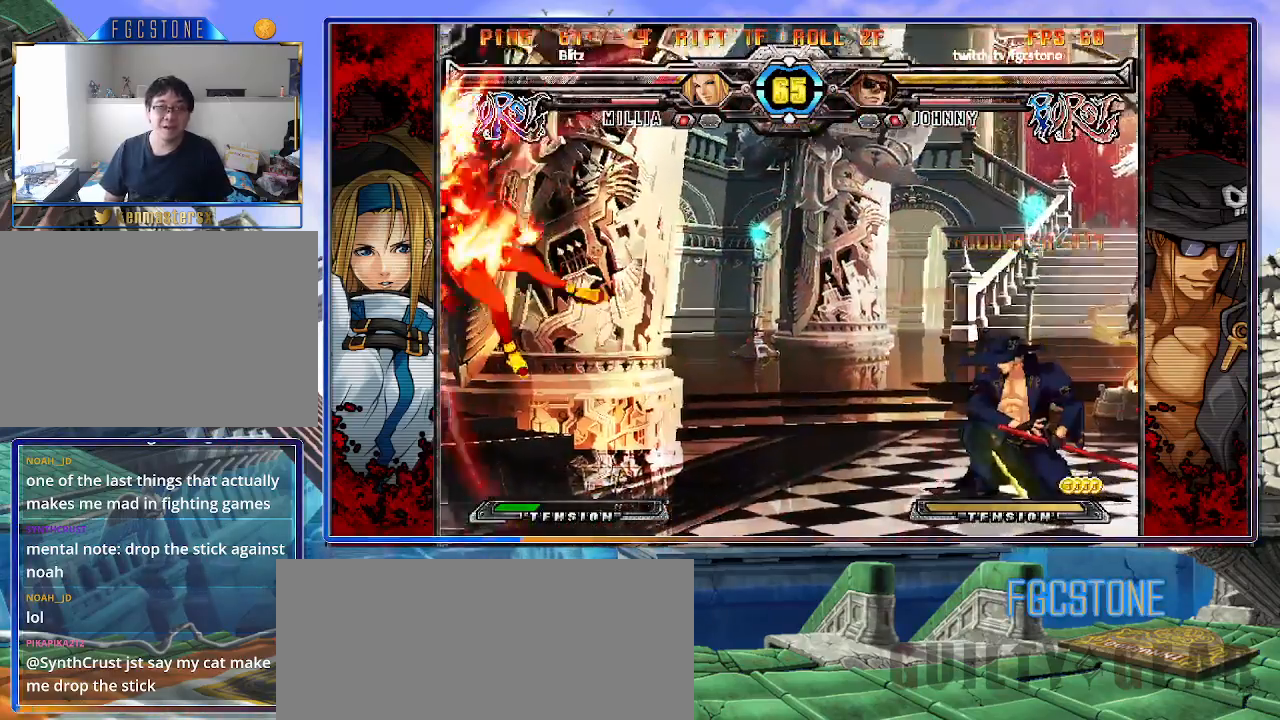
{"buttons": [], "left_stick": "down", "events": [[117, "left_stick", "left"], [217, "left_stick", "center"], [267, "left_stick", "left"], [450, "left_stick", "center"], [500, "left_stick", "down"]]}
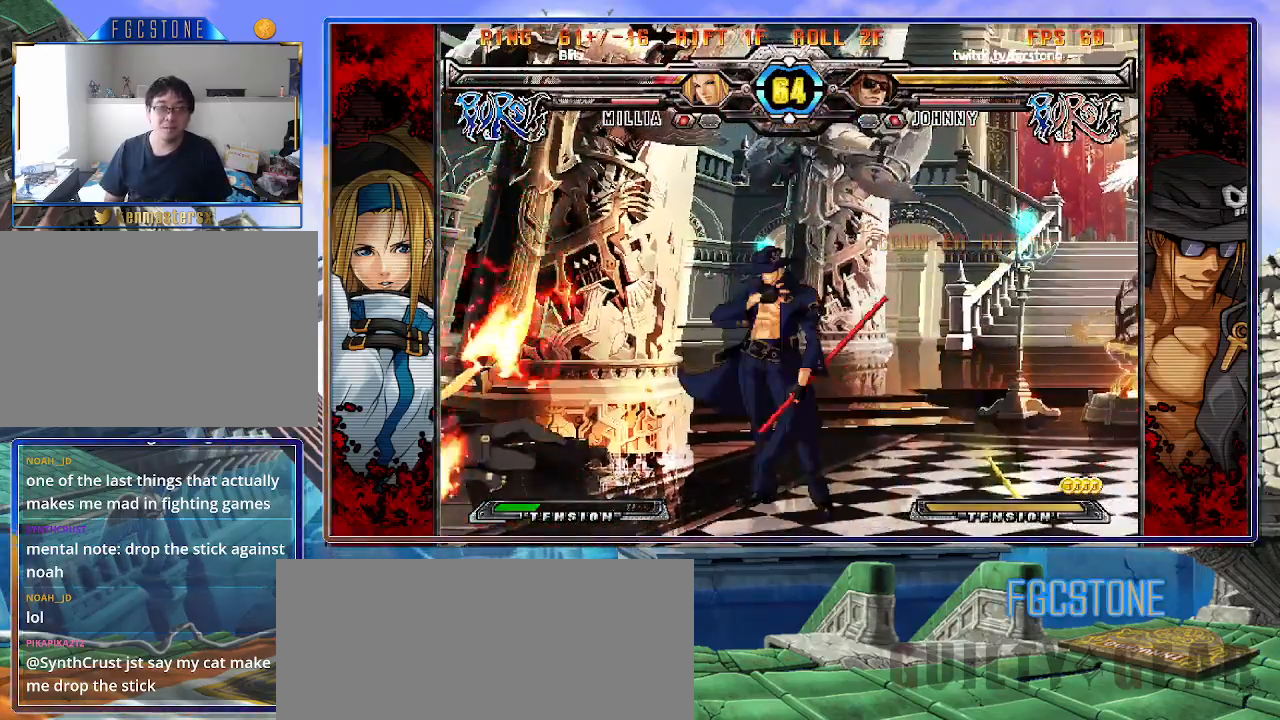
{"buttons": [], "left_stick": "right", "events": [[117, "left_stick", "left"], [167, "HS", "down"], [167, "left_stick", "center"], [217, "HS", "up"], [433, "left_stick", "right"]]}
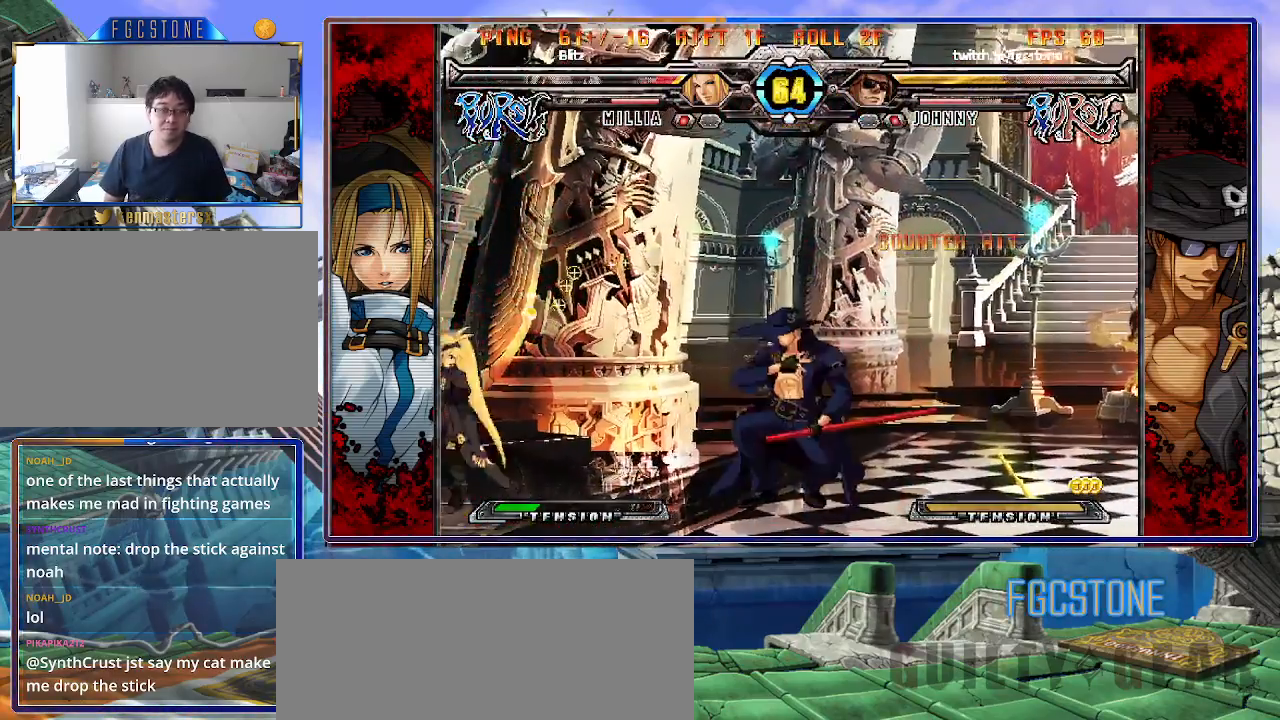
{"buttons": [], "left_stick": "center", "events": [[17, "left_stick", "down"], [67, "left_stick", "left"], [150, "left_stick", "center"], [167, "HS", "down"], [233, "HS", "up"], [417, "HS", "down"], [417, "K", "down"], [417, "S", "down"], [450, "S", "up"], [467, "HS", "up"], [467, "K", "up"]]}
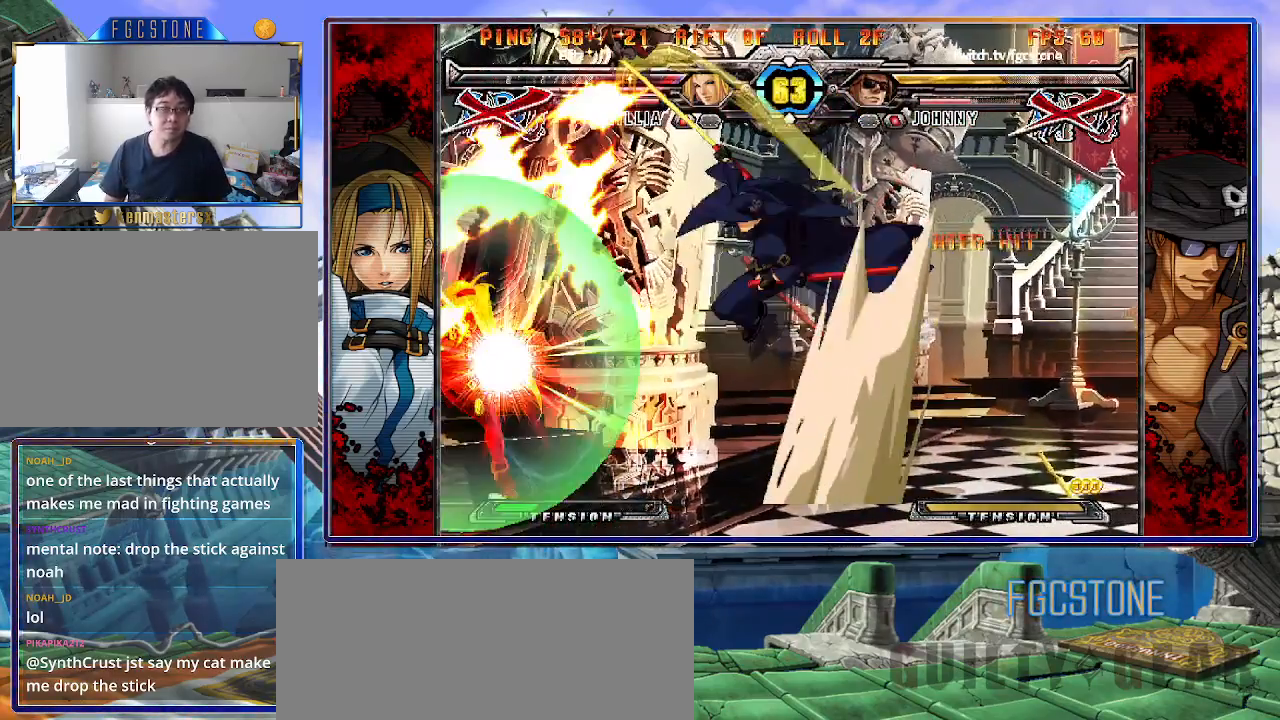
{"buttons": ["K"], "left_stick": "center", "events": [[17, "left_stick", "right"], [83, "left_stick", "down"], [183, "left_stick", "center"], [483, "K", "down"]]}
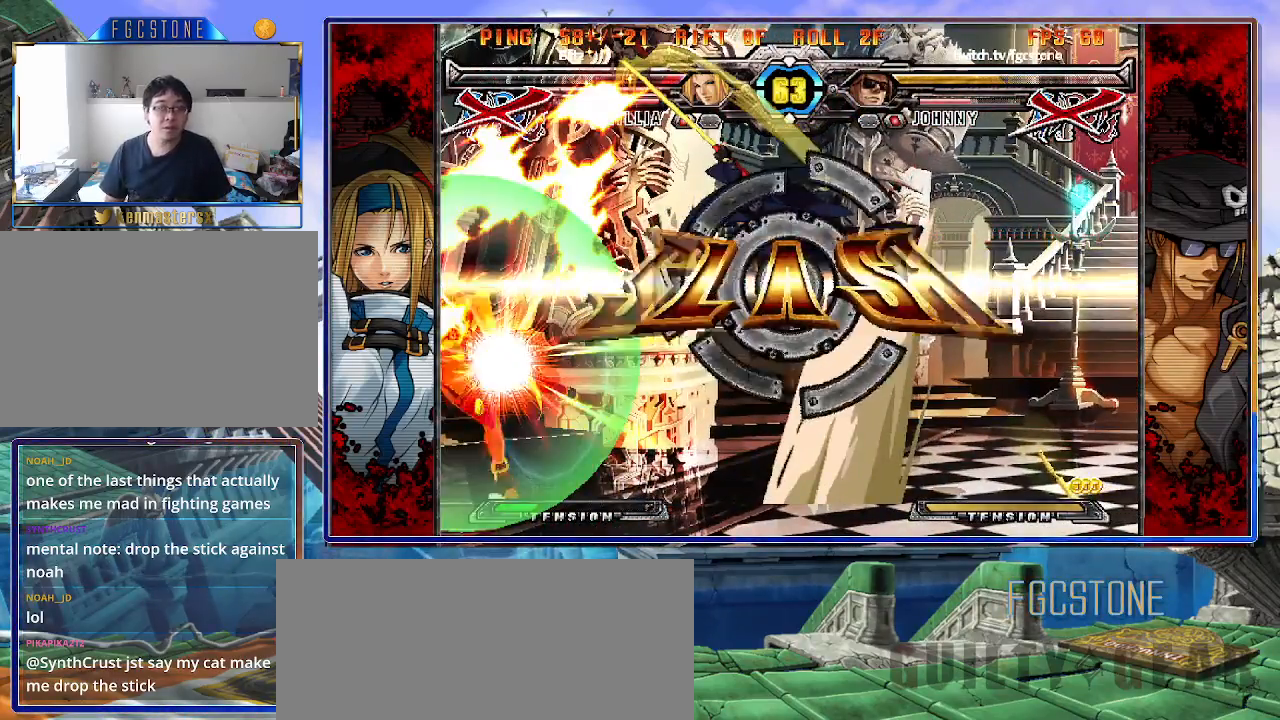
{"buttons": [], "left_stick": "center", "events": [[17, "HS", "down"], [17, "S", "down"], [50, "HS", "up"], [50, "K", "up"], [83, "S", "up"], [133, "K", "down"], [183, "HS", "down"], [183, "S", "down"], [233, "K", "up"], [250, "HS", "up"], [283, "S", "up"]]}